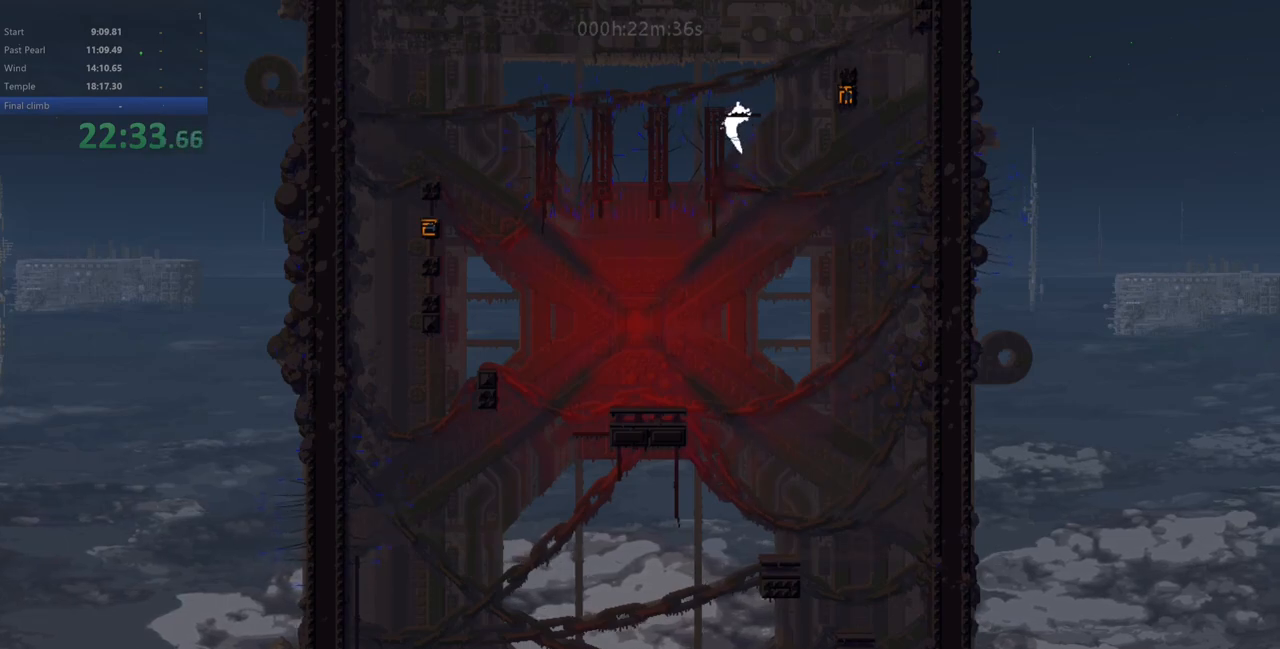
Gameplay with keyboard; each line is a JSON object with the keys held at the frame after it. "events" lists presses ("down") and releases ("up") of "down", "left", "right", "shift", "up", "x" and "z" between this image and that frame as [ms after this image, input, new state], when the widget could be followed in between. No other keys are recorded. Mouse input is not recorded.
{"keys": ["left"], "events": [[433, "up", "up"], [500, "left", "down"]]}
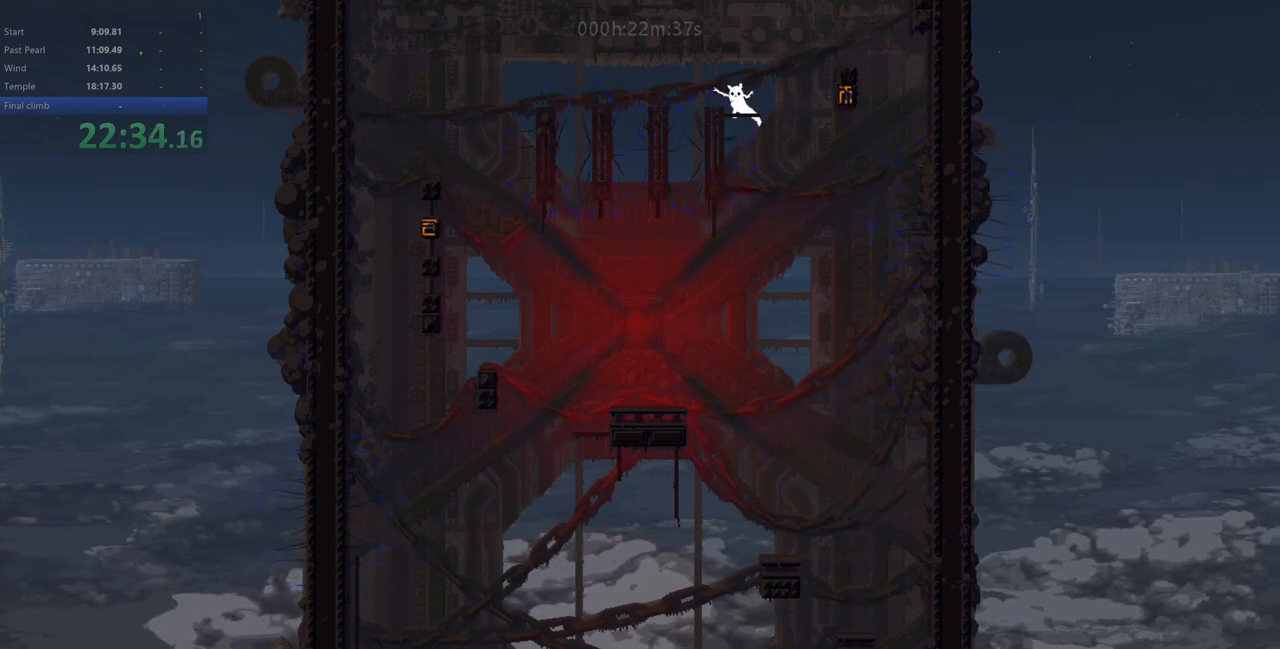
{"keys": ["z"], "events": [[83, "left", "up"], [483, "z", "down"]]}
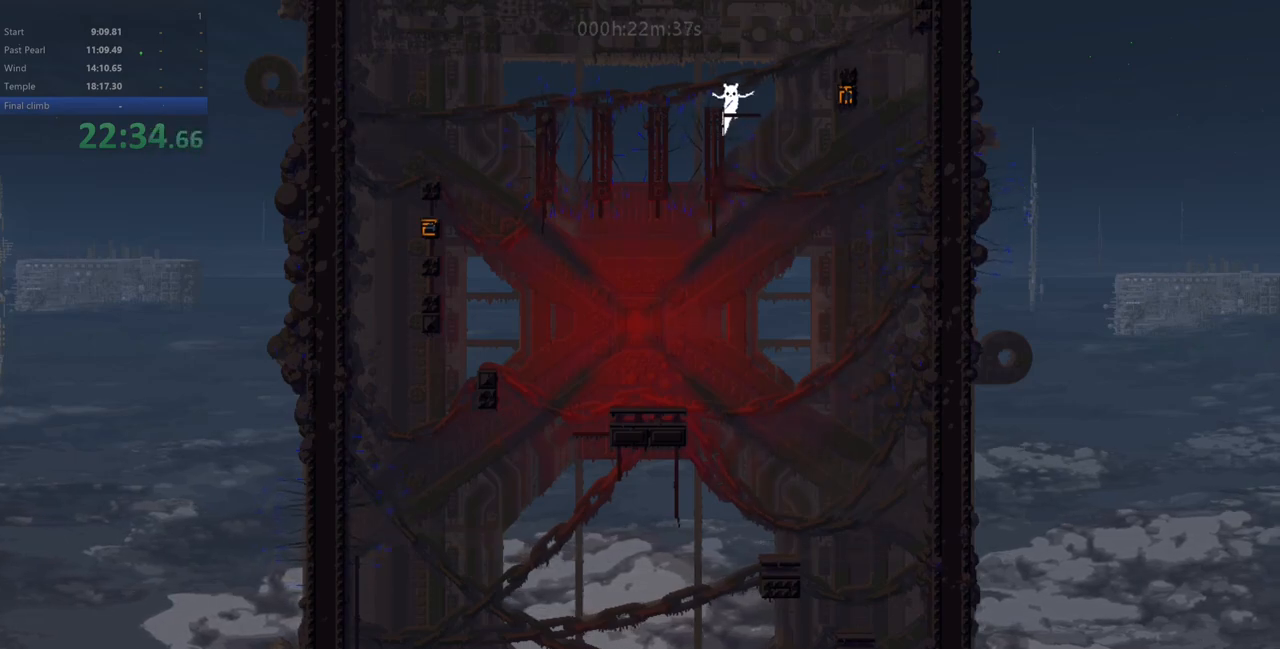
{"keys": [], "events": [[133, "z", "up"], [300, "left", "down"], [383, "left", "up"]]}
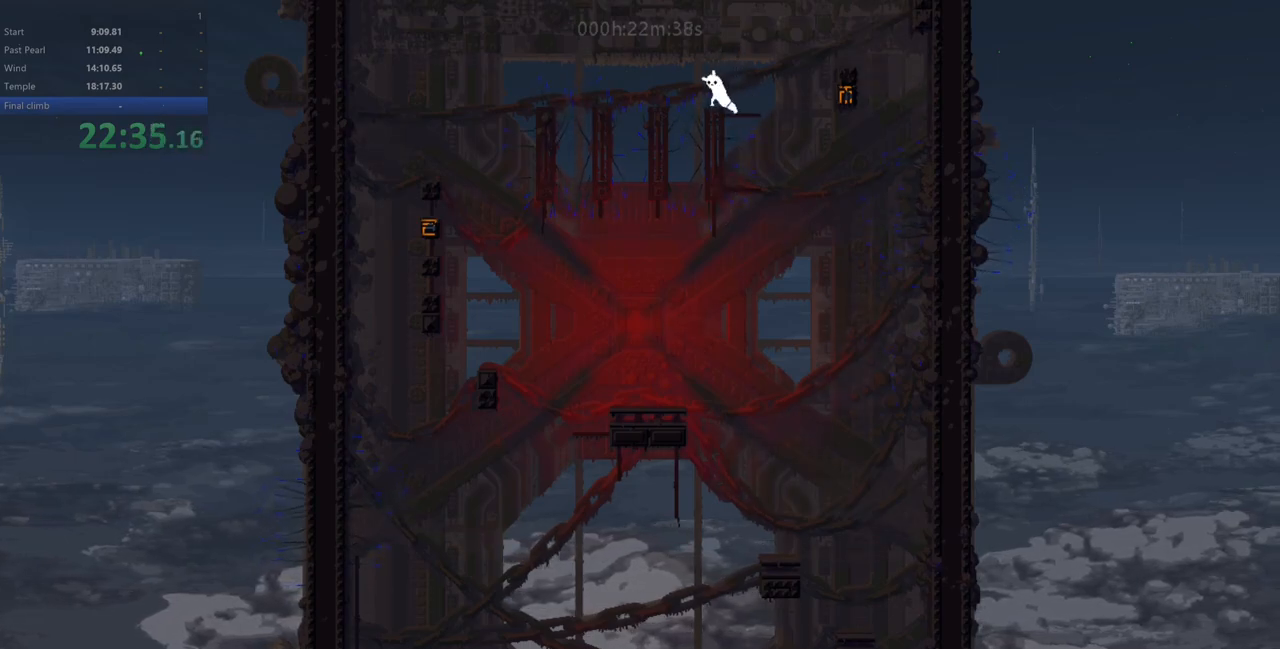
{"keys": [], "events": [[200, "left", "down"], [267, "left", "up"], [383, "right", "down"], [400, "down", "down"], [417, "right", "up"], [433, "down", "up"]]}
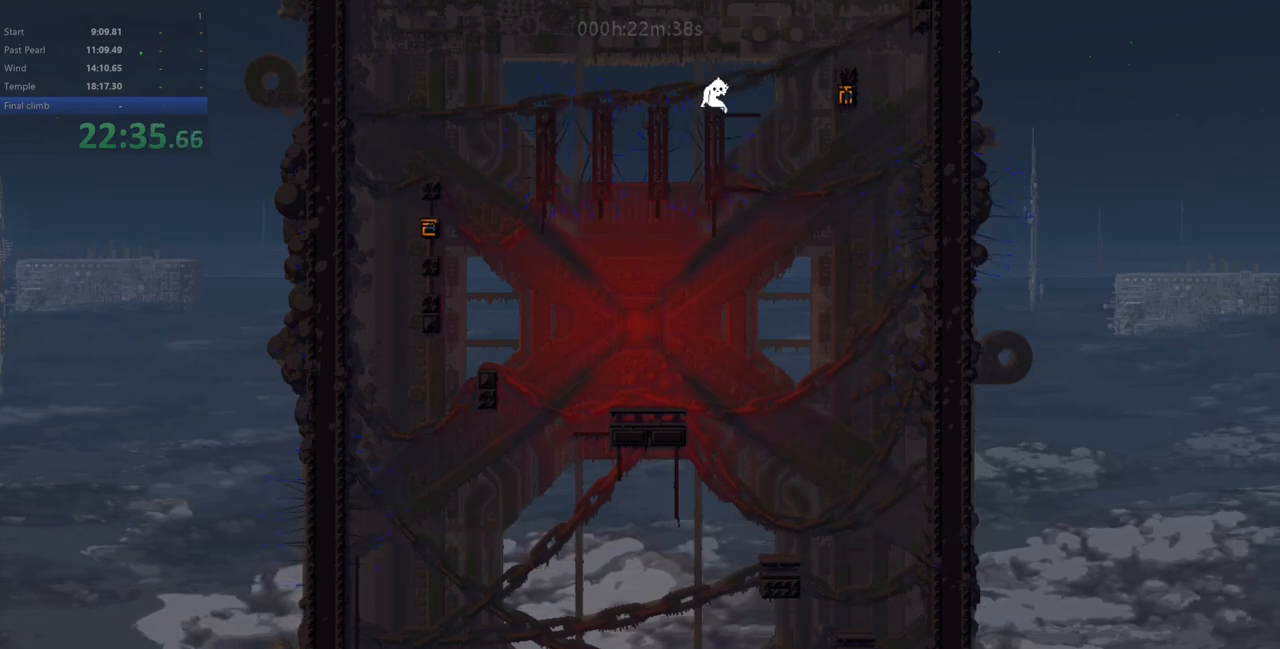
{"keys": [], "events": [[333, "right", "down"], [350, "right", "up"]]}
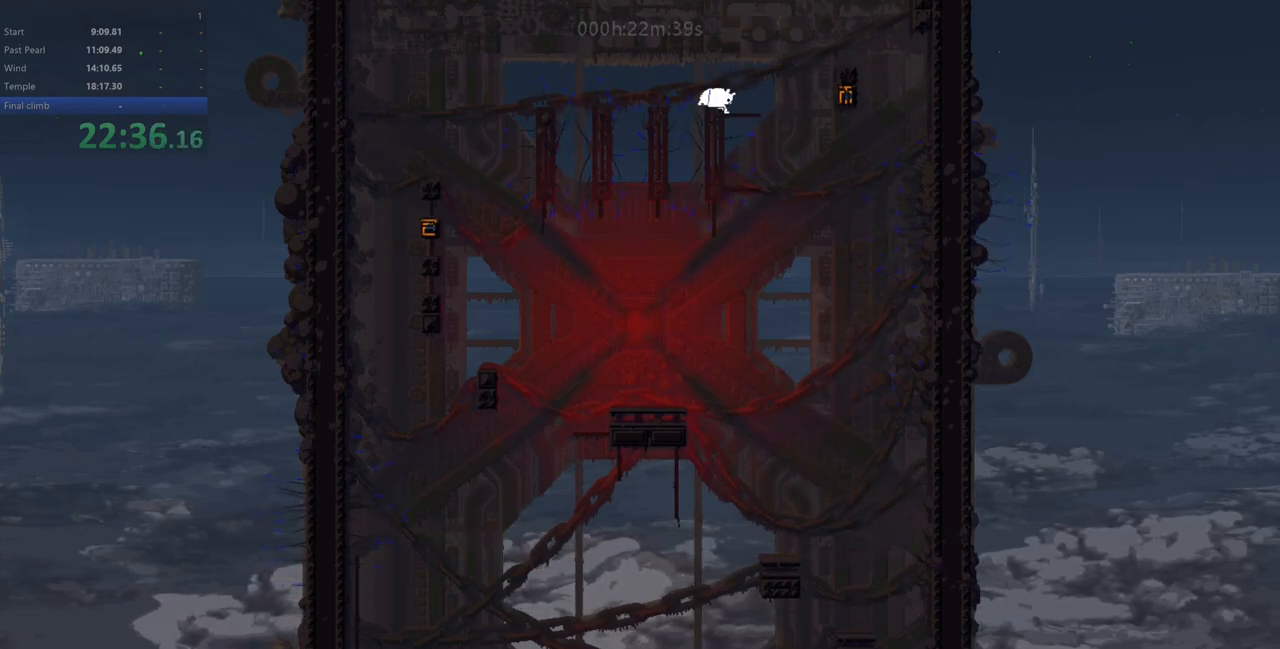
{"keys": [], "events": [[233, "right", "down"], [267, "right", "up"]]}
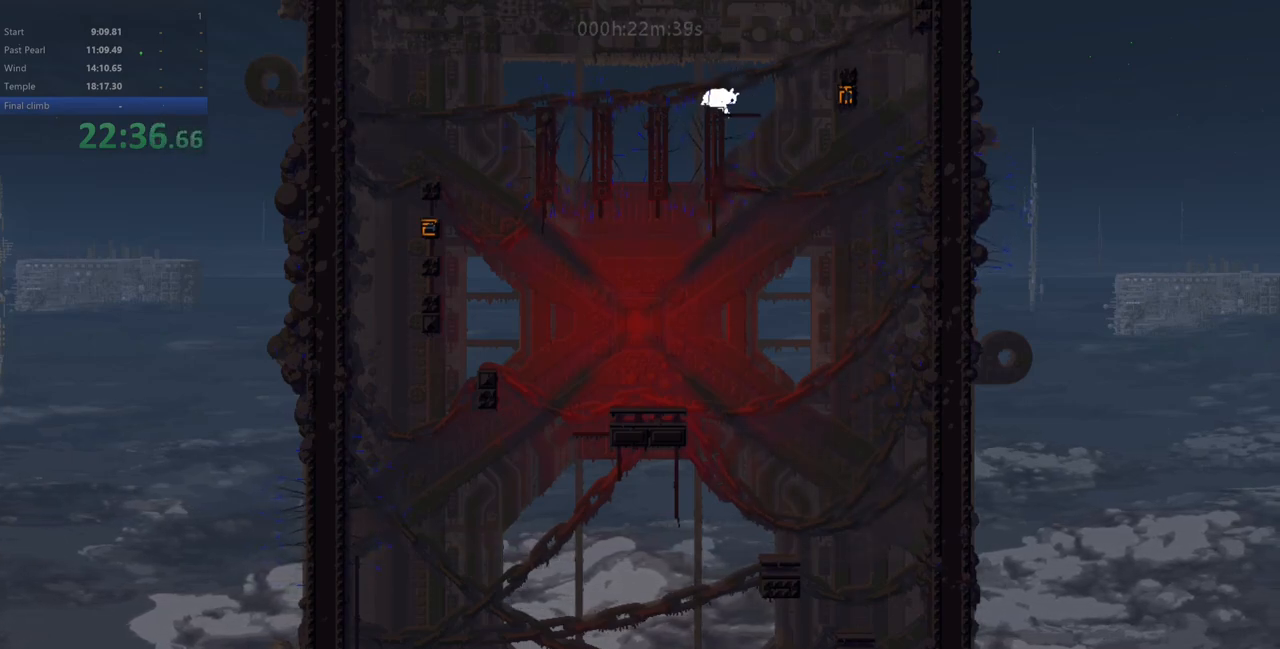
{"keys": ["z"], "events": [[250, "z", "down"]]}
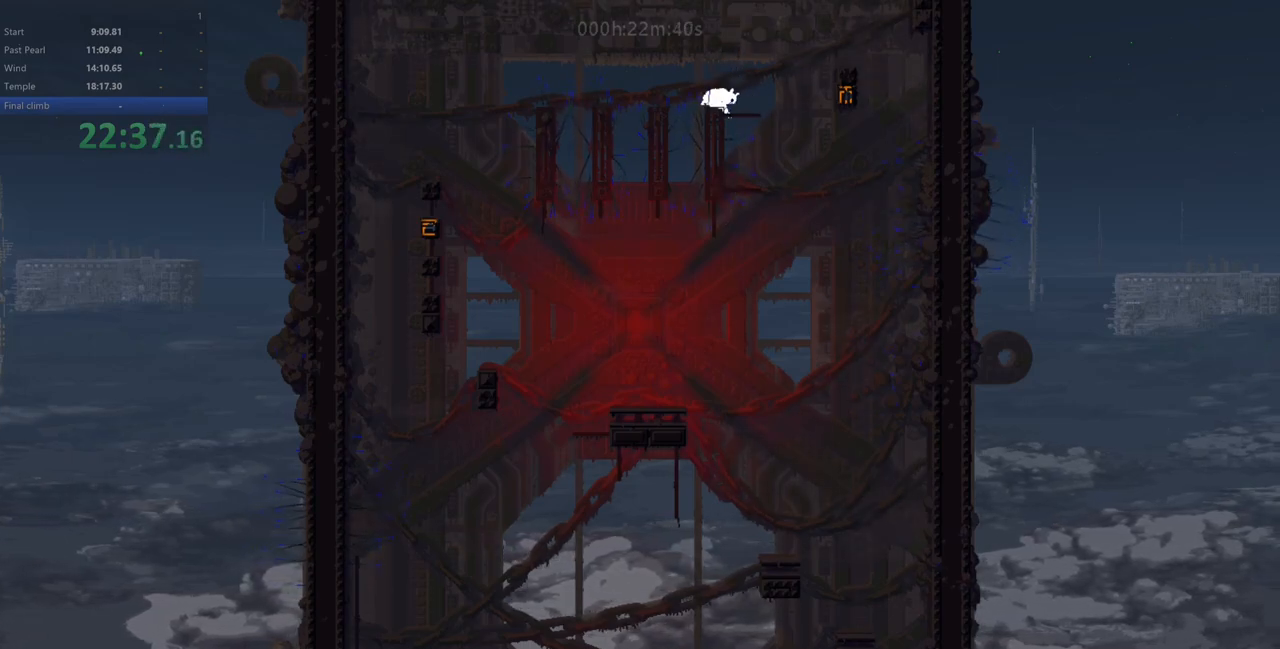
{"keys": ["right", "z"], "events": [[217, "right", "down"]]}
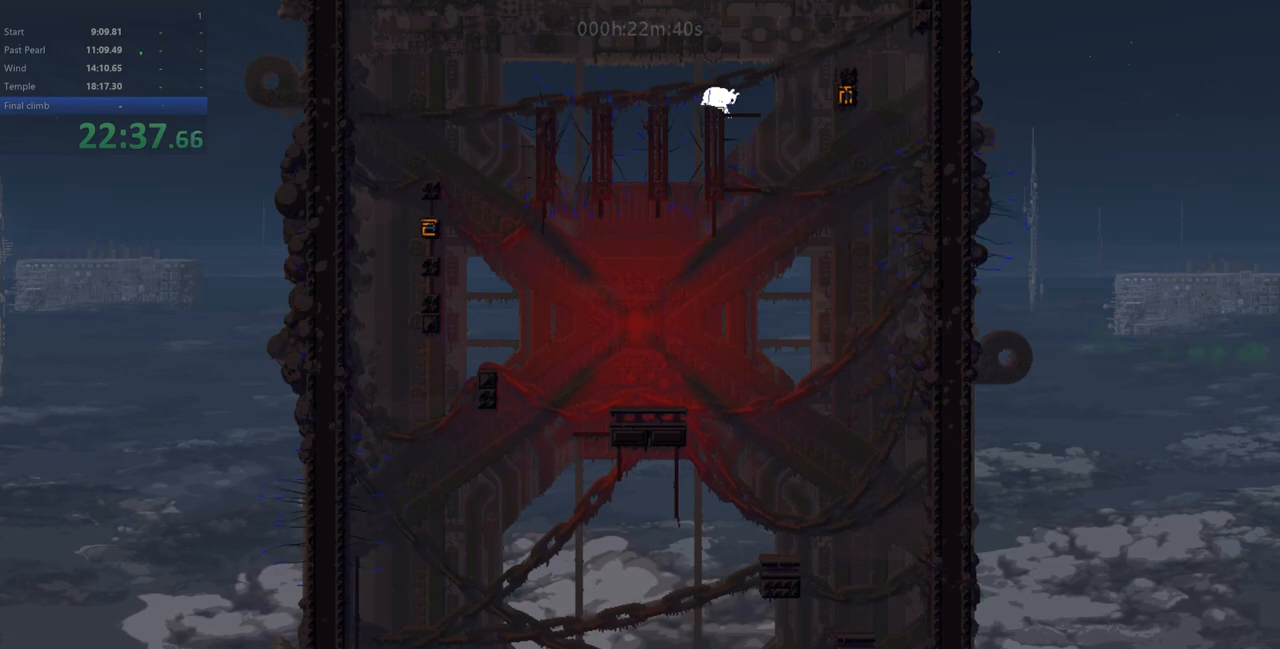
{"keys": ["right", "z"], "events": []}
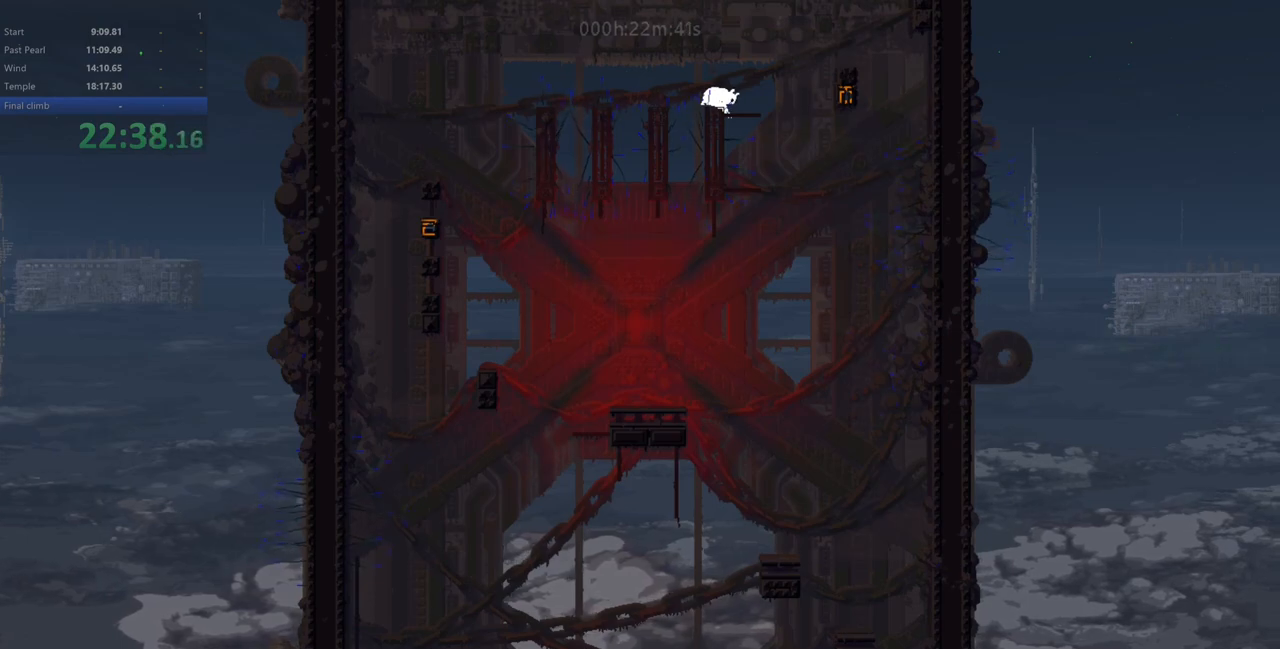
{"keys": ["right", "z"], "events": []}
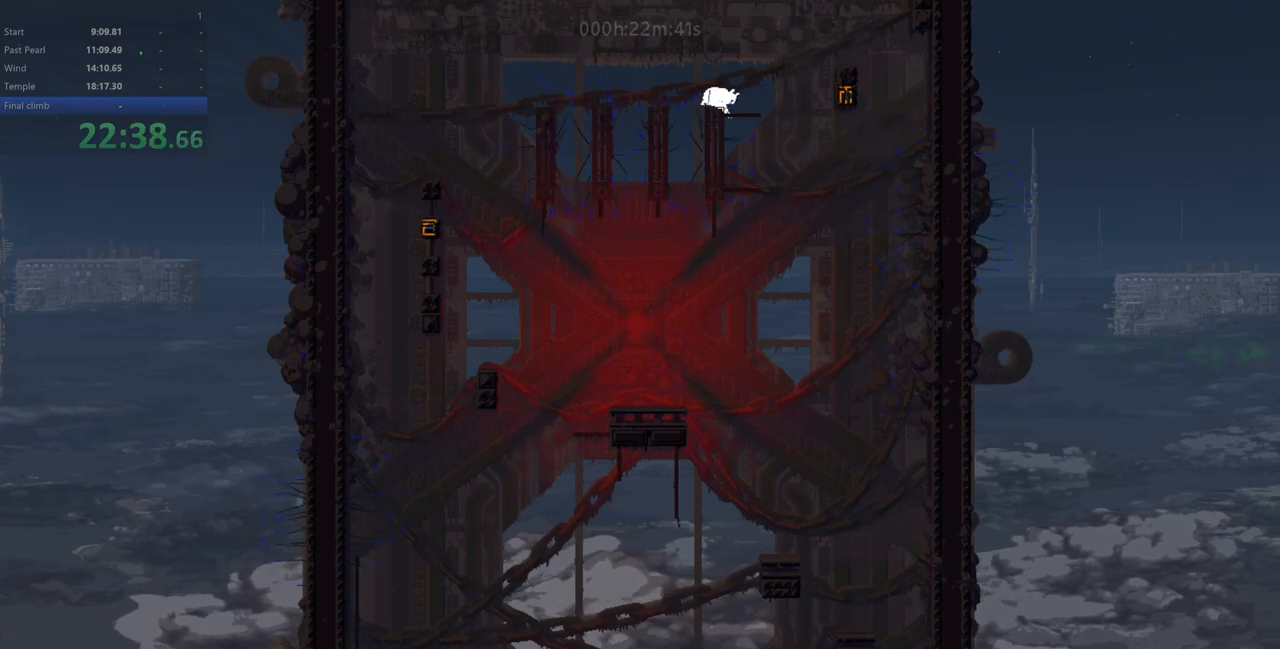
{"keys": ["right", "z"], "events": []}
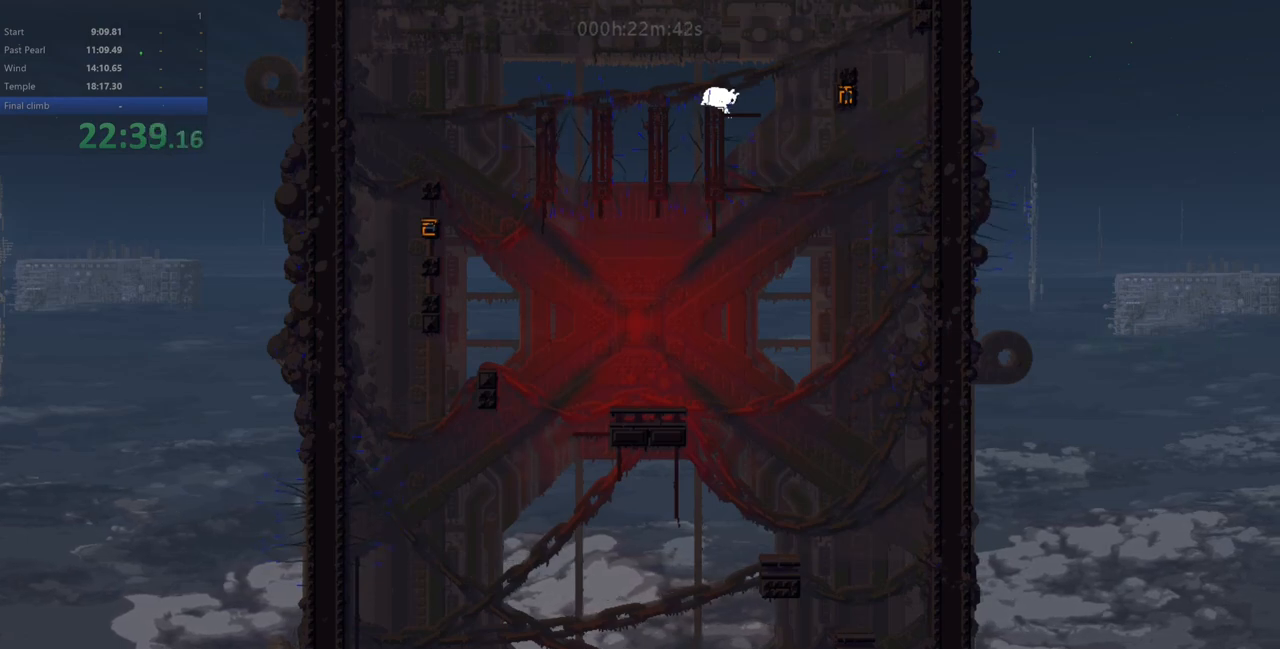
{"keys": ["right"], "events": [[167, "z", "up"], [250, "up", "down"], [450, "up", "up"]]}
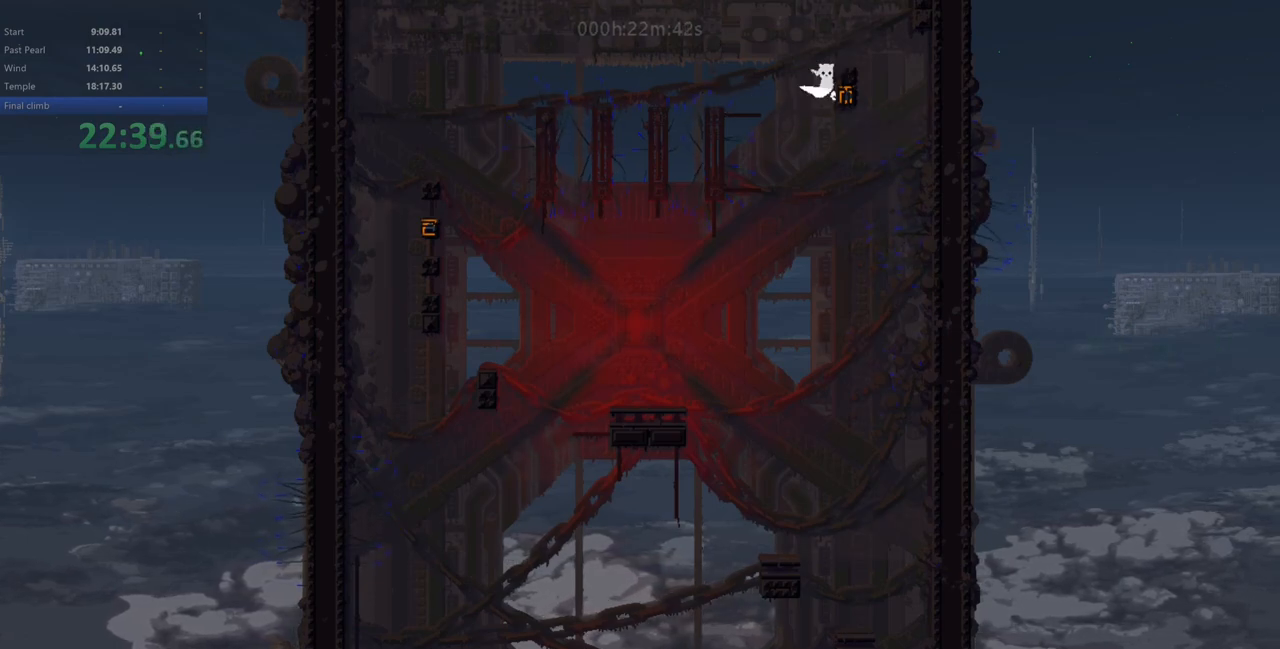
{"keys": [], "events": [[267, "right", "up"], [350, "left", "down"], [400, "left", "up"]]}
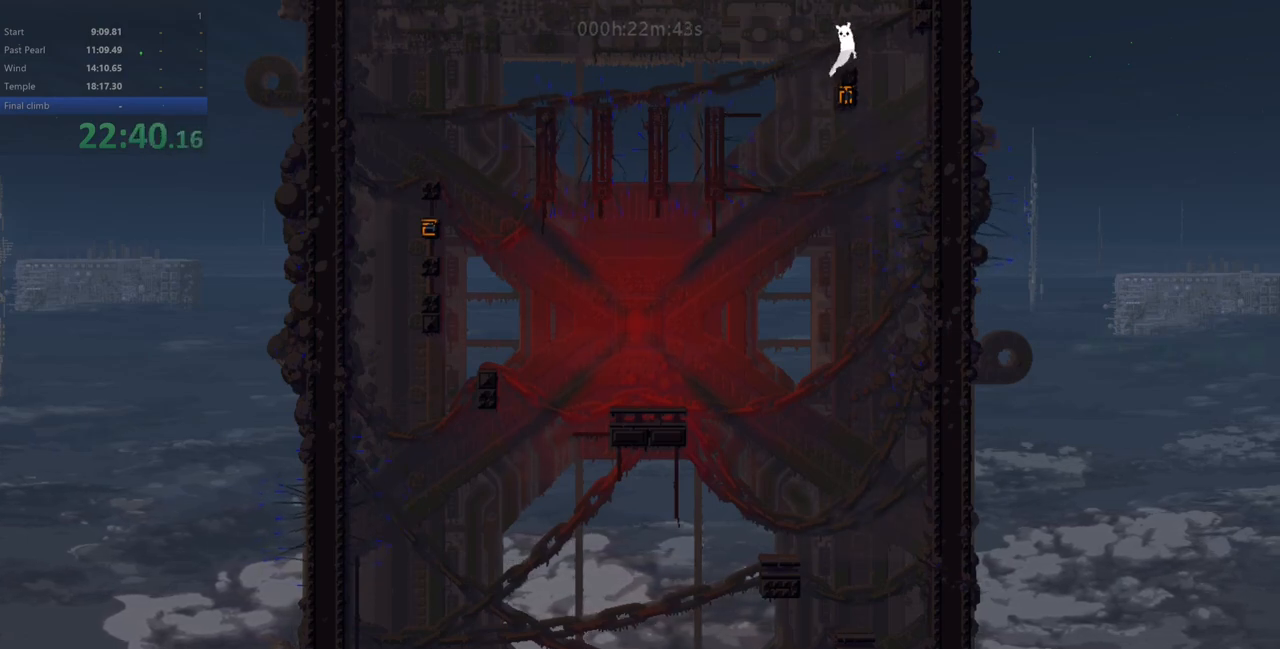
{"keys": [], "events": []}
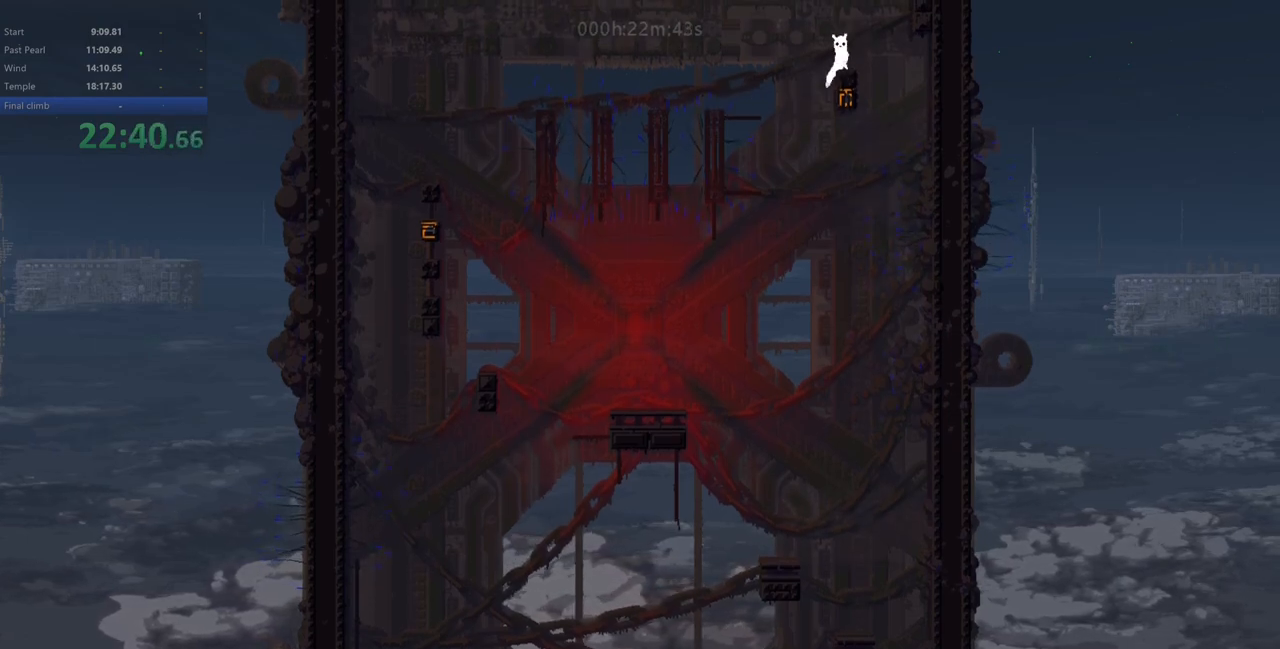
{"keys": [], "events": [[83, "right", "down"], [133, "right", "up"], [317, "down", "down"], [333, "left", "down"], [367, "left", "up"], [383, "down", "up"]]}
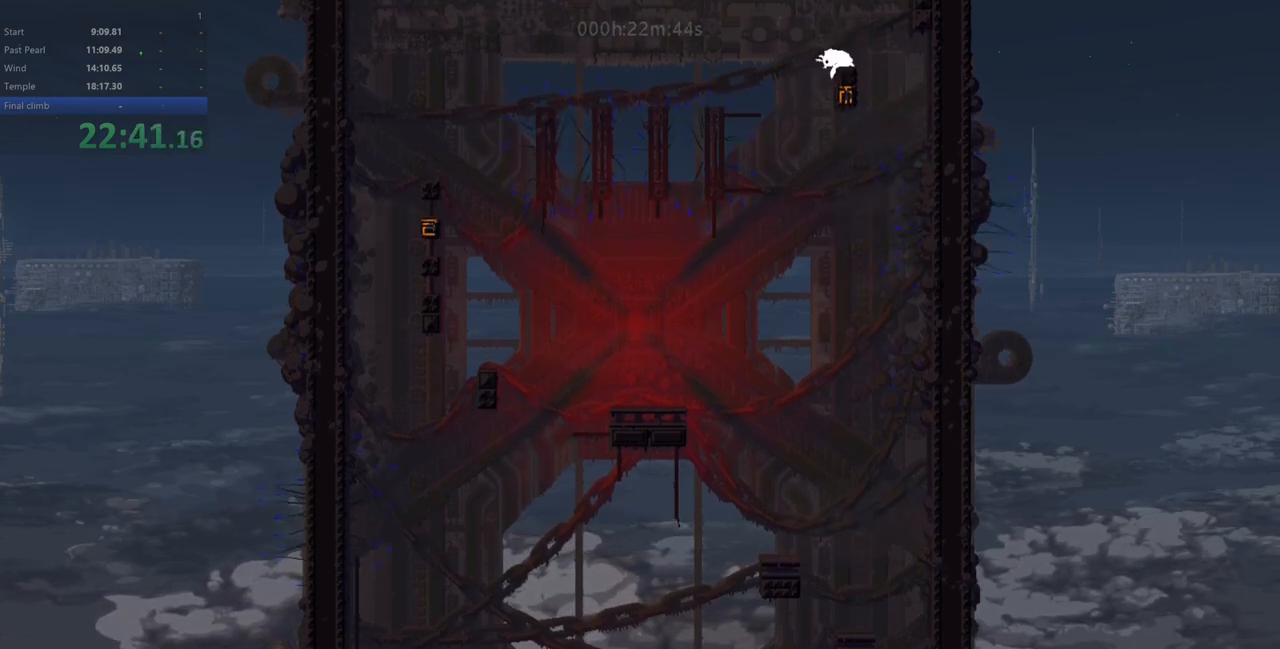
{"keys": ["right", "up", "z"], "events": [[150, "right", "down"], [233, "up", "down"], [317, "z", "down"]]}
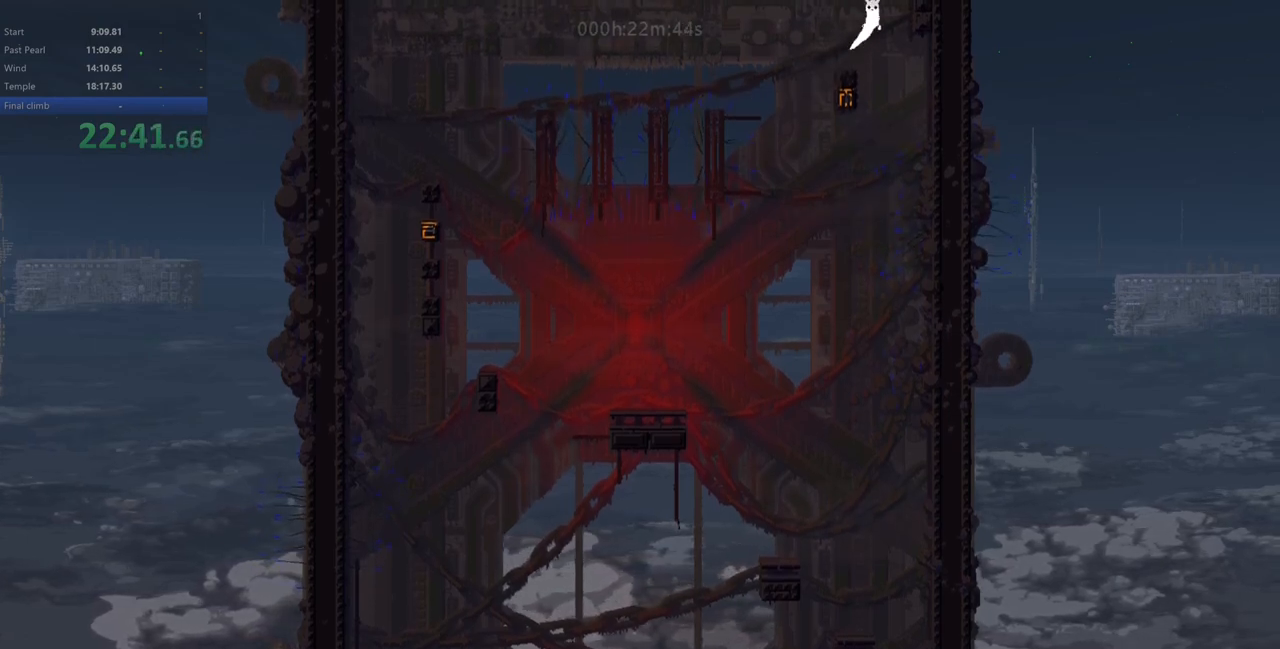
{"keys": ["right", "up"], "events": [[383, "z", "up"]]}
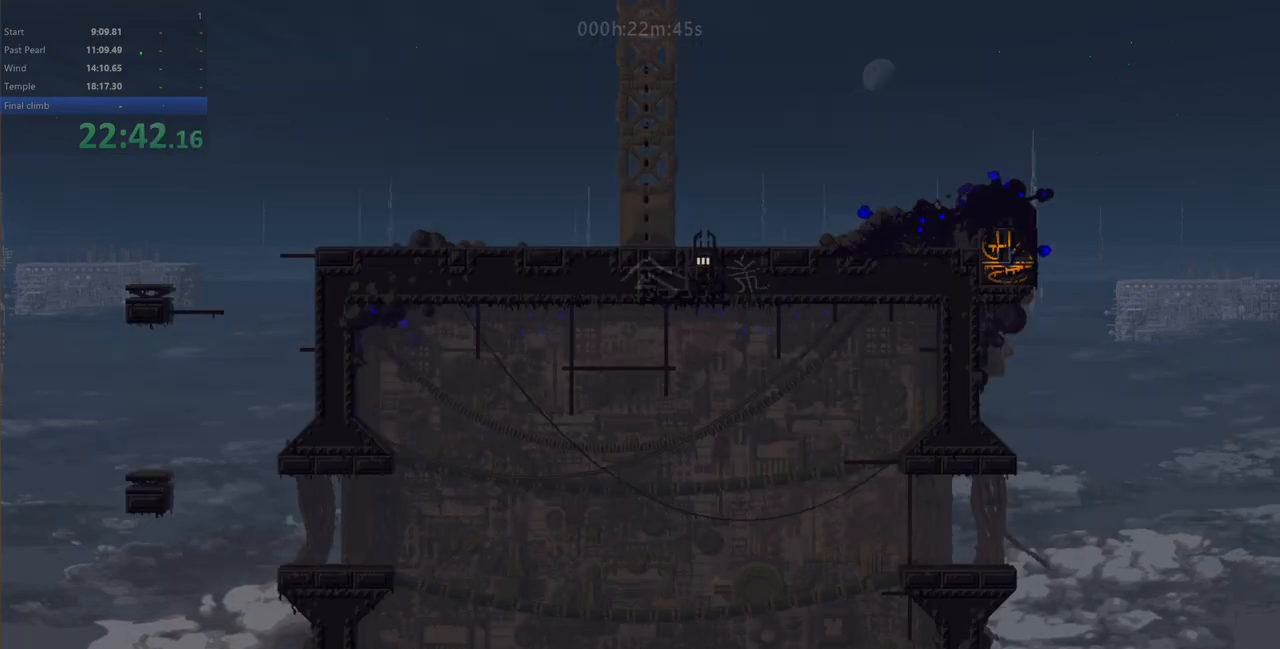
{"keys": [], "events": [[17, "up", "up"], [67, "right", "up"], [233, "right", "down"], [333, "right", "up"]]}
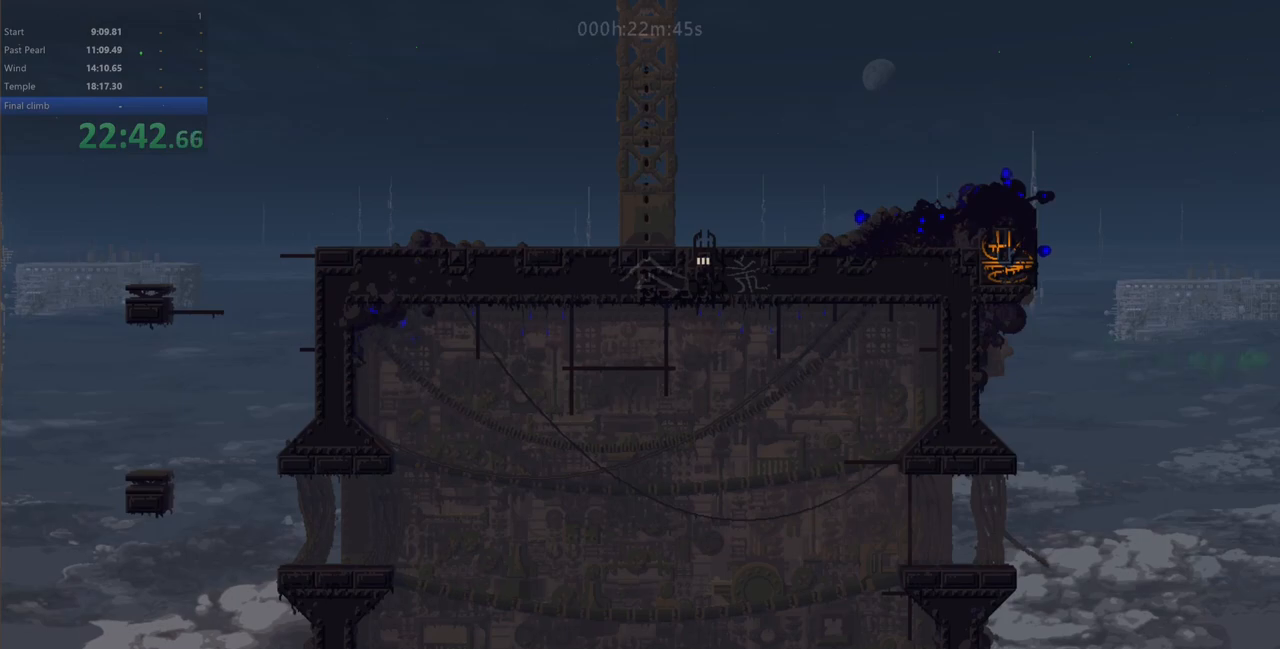
{"keys": ["up"], "events": [[67, "z", "down"], [133, "left", "down"], [167, "up", "down"], [300, "left", "up"], [317, "z", "up"]]}
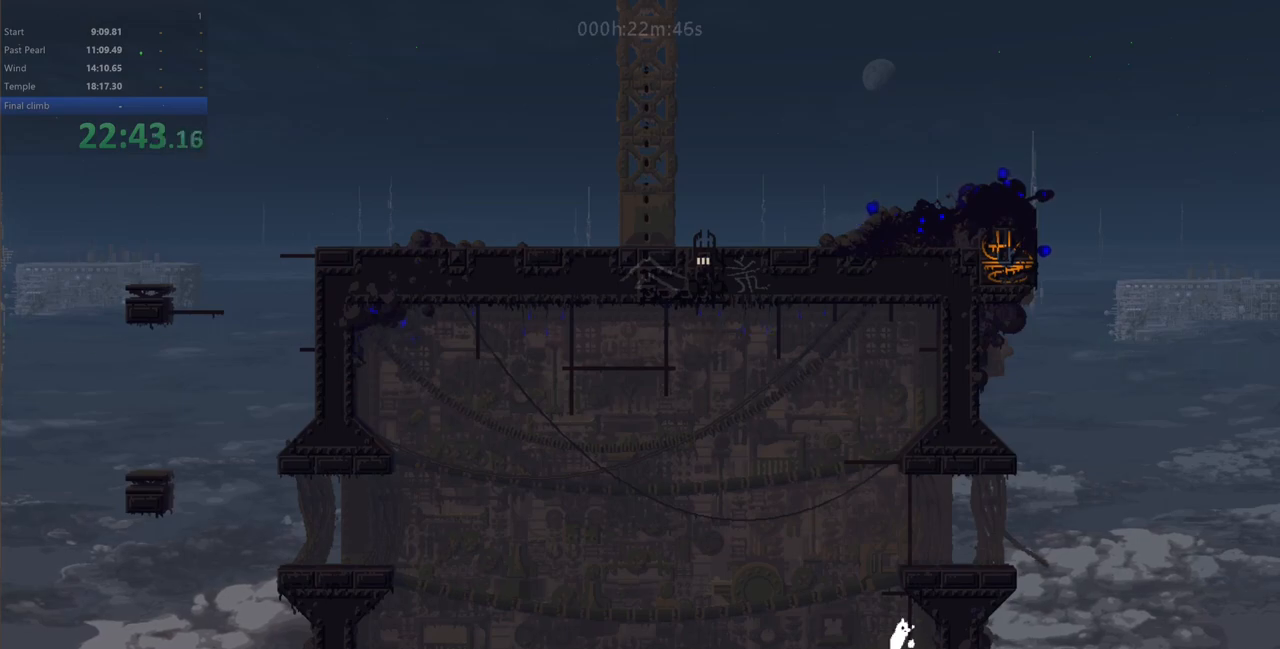
{"keys": [], "events": [[267, "up", "up"]]}
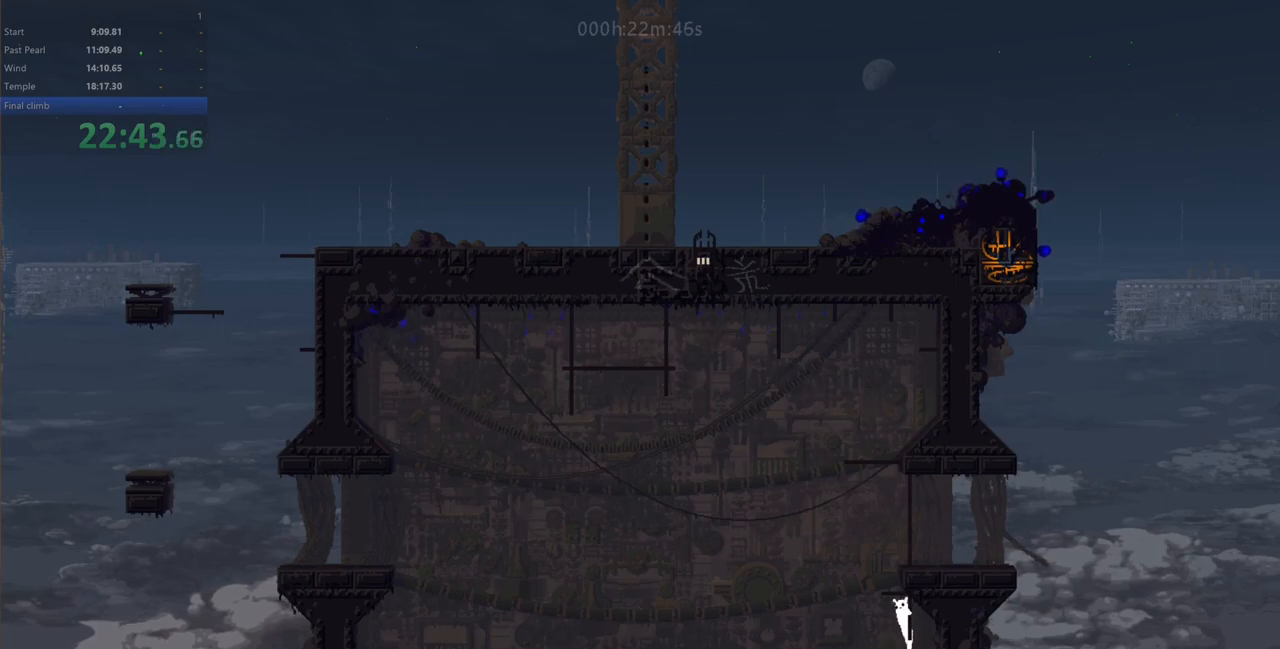
{"keys": ["left"], "events": [[17, "down", "down"], [33, "left", "down"], [83, "down", "up"]]}
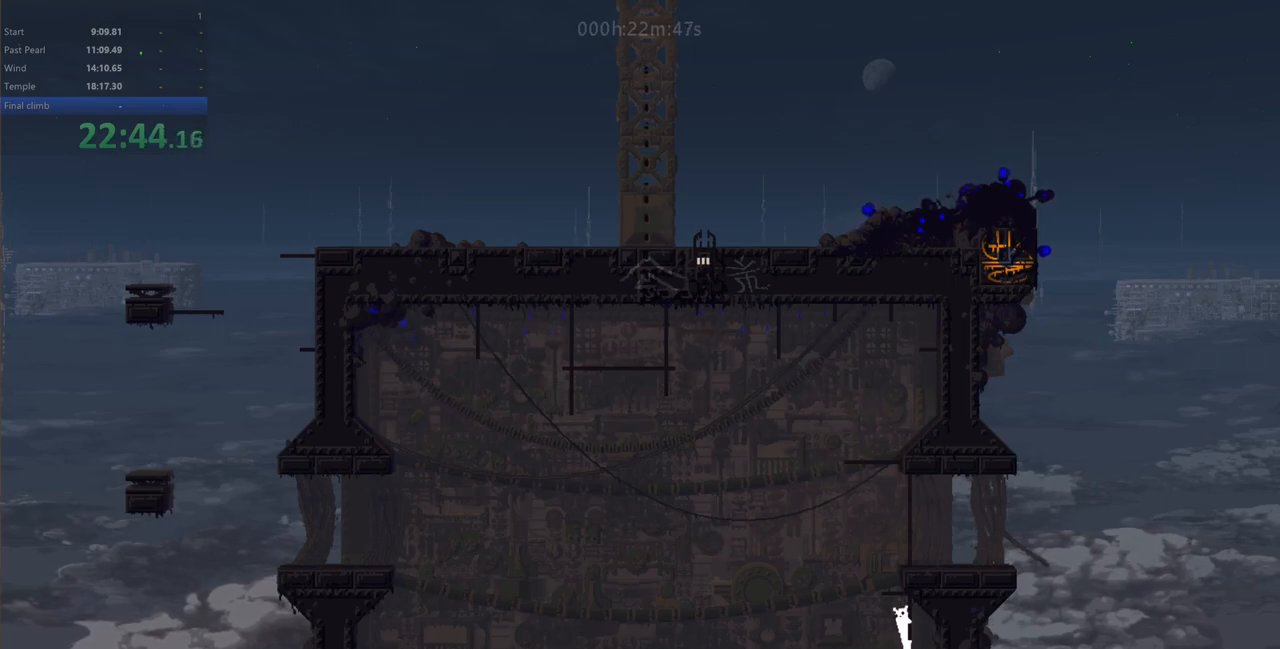
{"keys": ["right", "up", "z"], "events": [[433, "z", "down"], [483, "right", "down"], [483, "up", "down"], [500, "left", "up"]]}
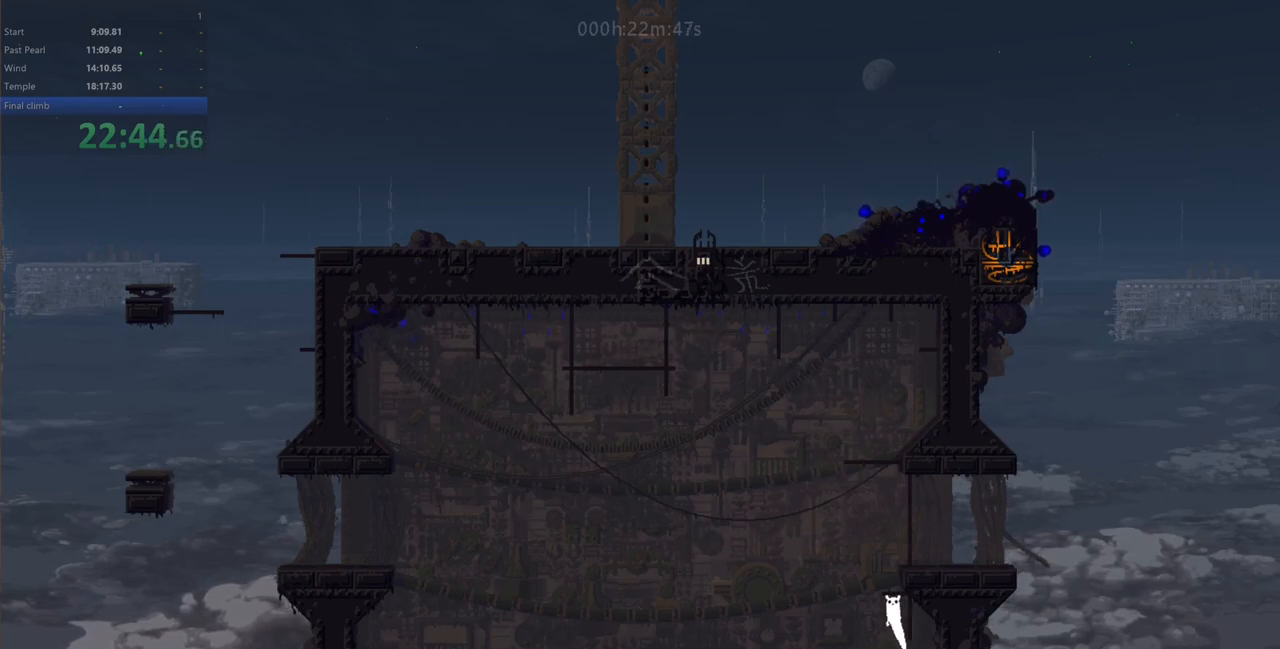
{"keys": ["up"], "events": [[33, "z", "up"], [200, "right", "up"]]}
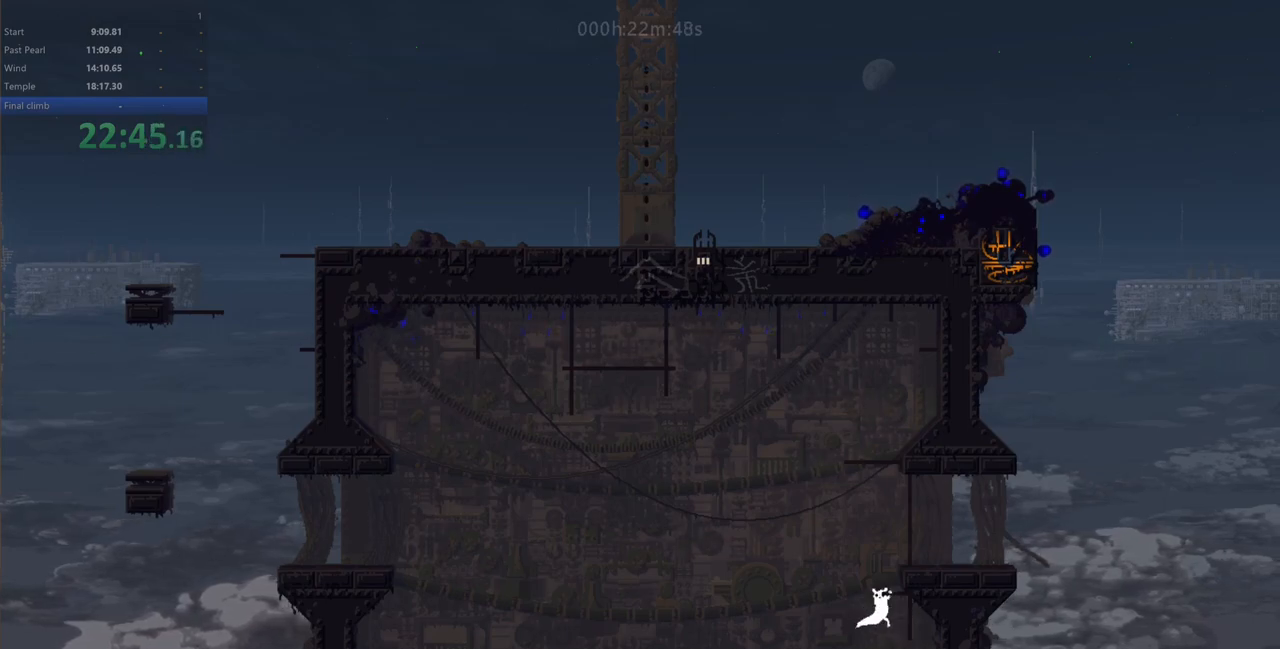
{"keys": ["up"], "events": [[117, "right", "down"], [250, "right", "up"]]}
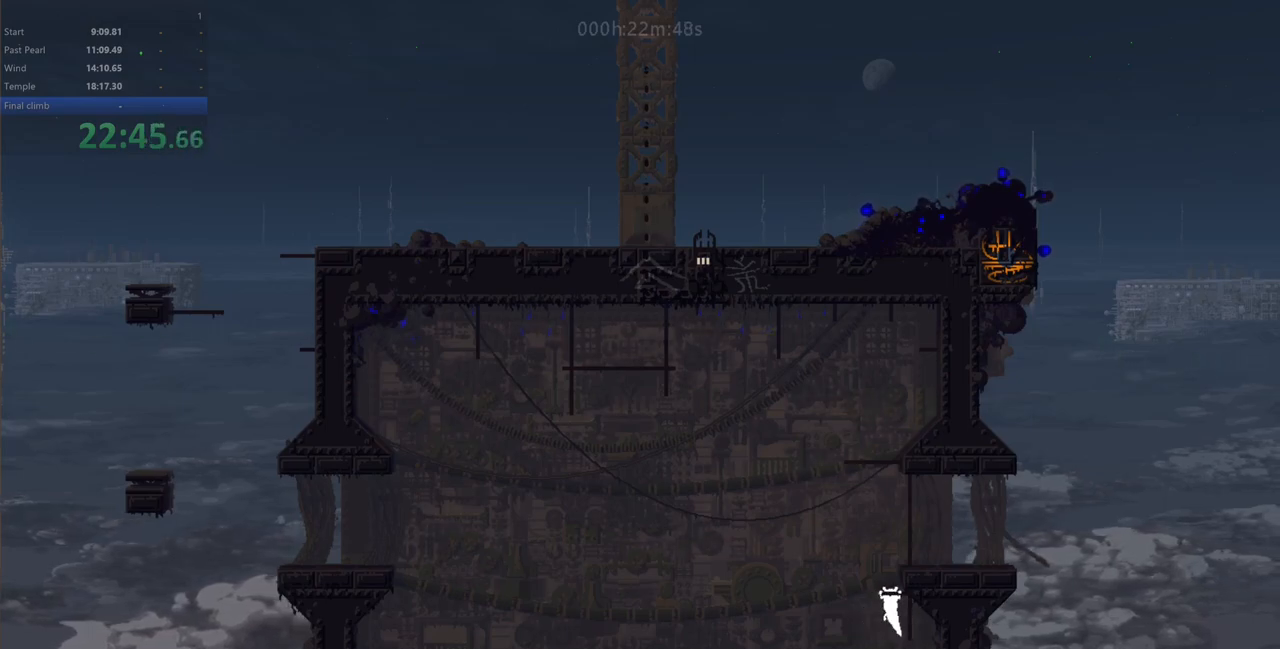
{"keys": ["up", "z"], "events": [[17, "up", "up"], [117, "up", "down"], [467, "z", "down"]]}
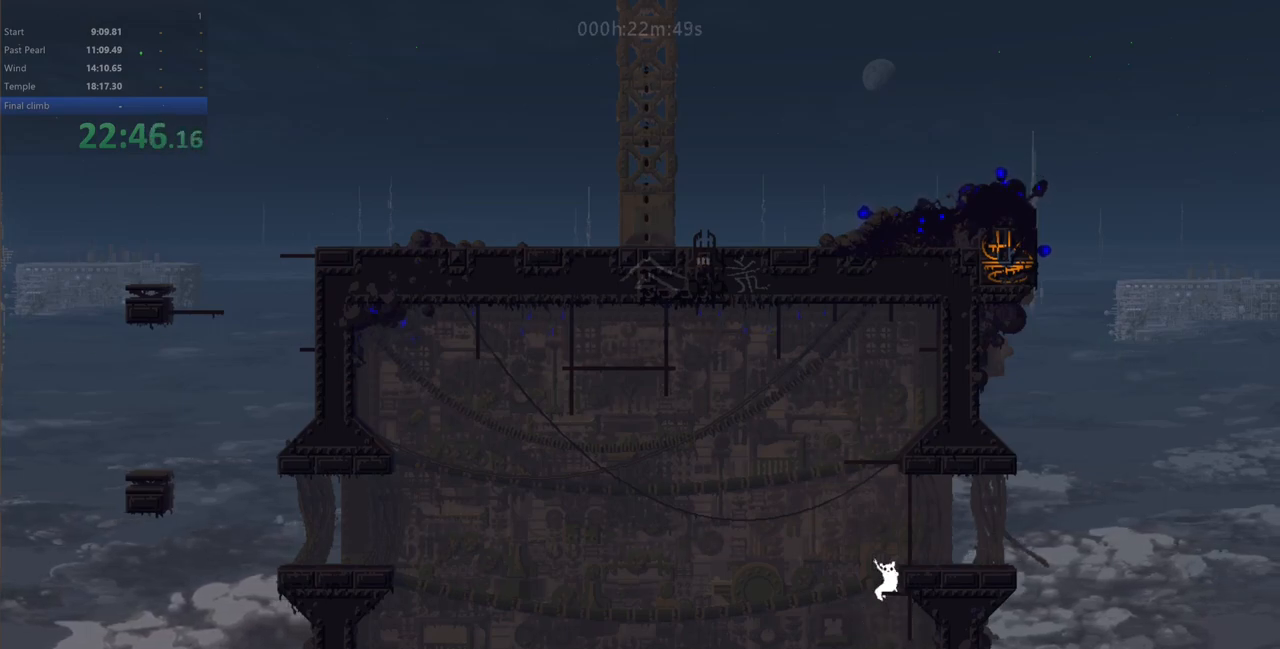
{"keys": ["up"], "events": [[17, "up", "up"], [117, "right", "down"], [200, "z", "up"], [267, "up", "down"], [317, "right", "up"]]}
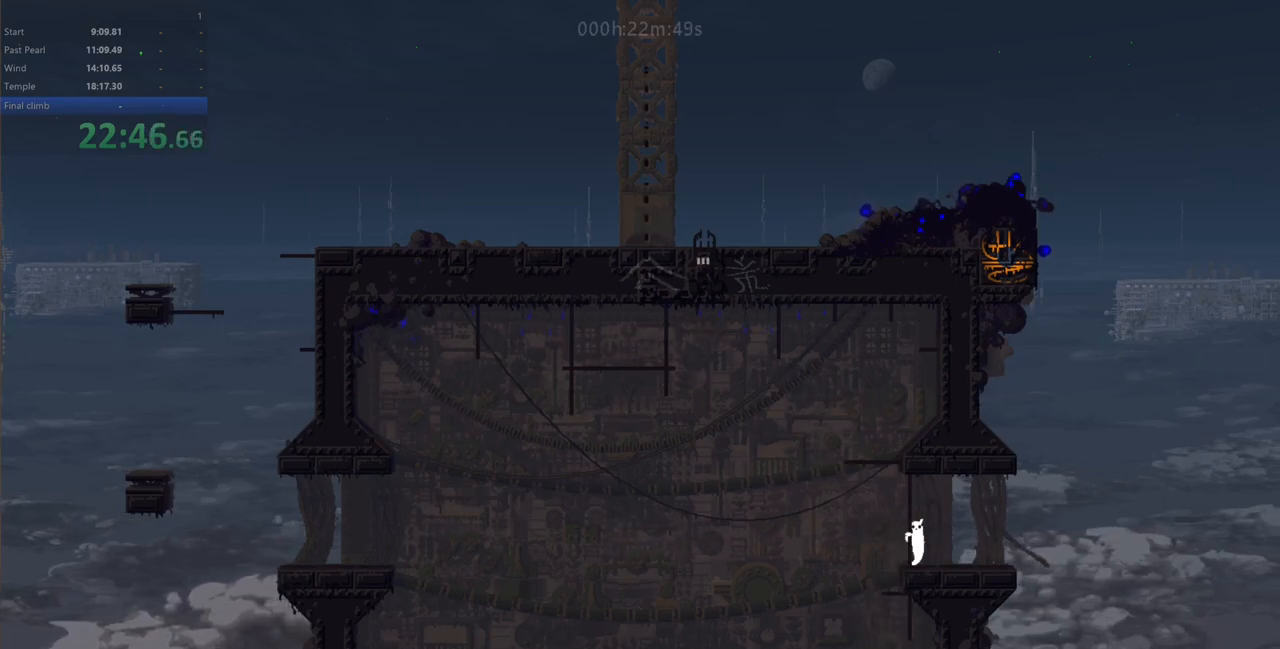
{"keys": ["left"], "events": [[183, "left", "down"], [400, "up", "up"]]}
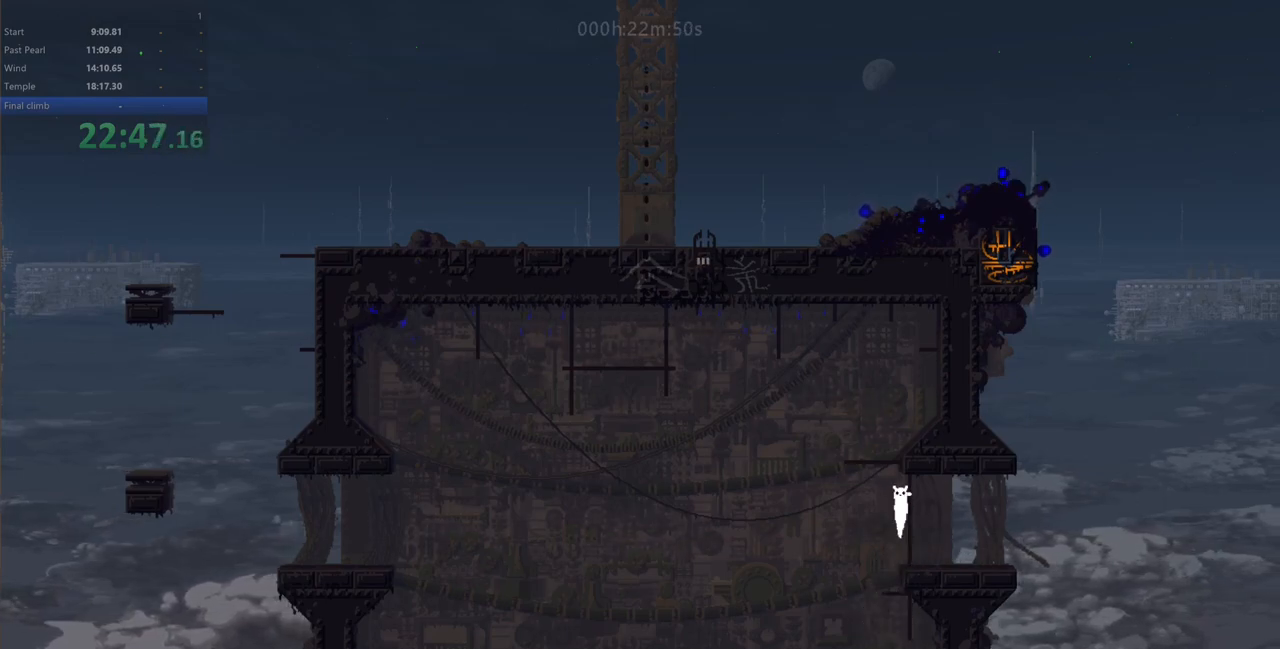
{"keys": ["left"], "events": [[183, "down", "down"], [233, "down", "up"]]}
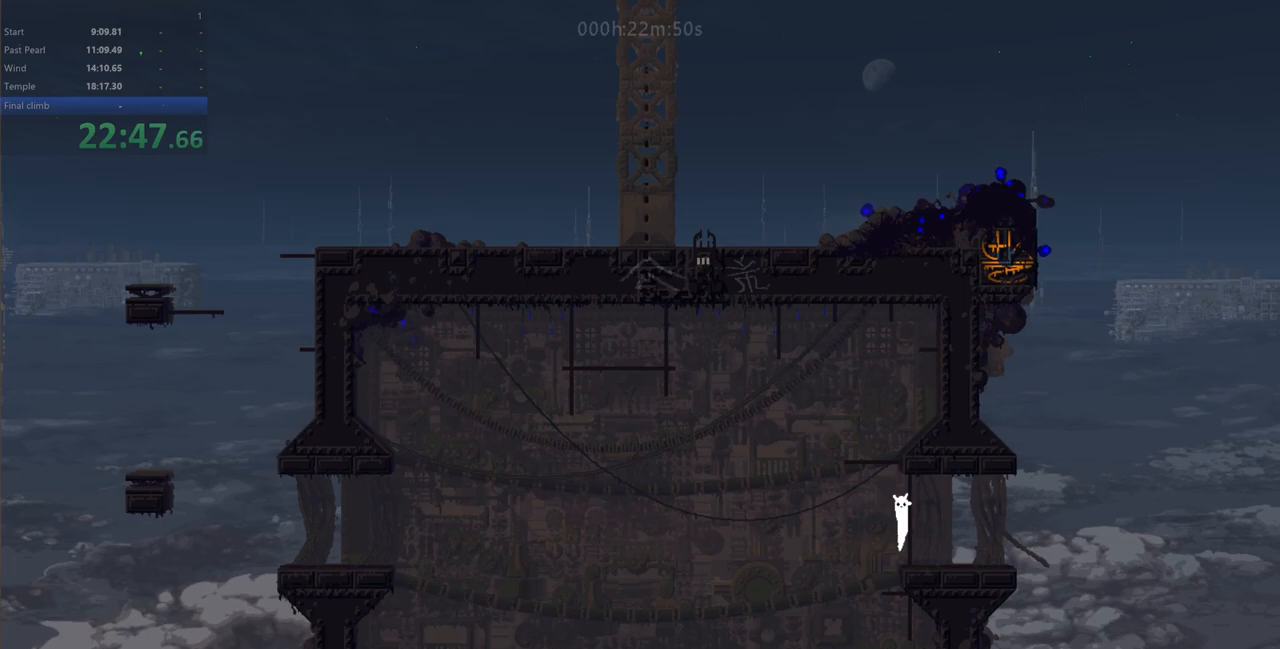
{"keys": ["left"], "events": [[17, "up", "down"], [83, "up", "up"], [417, "up", "down"], [467, "up", "up"]]}
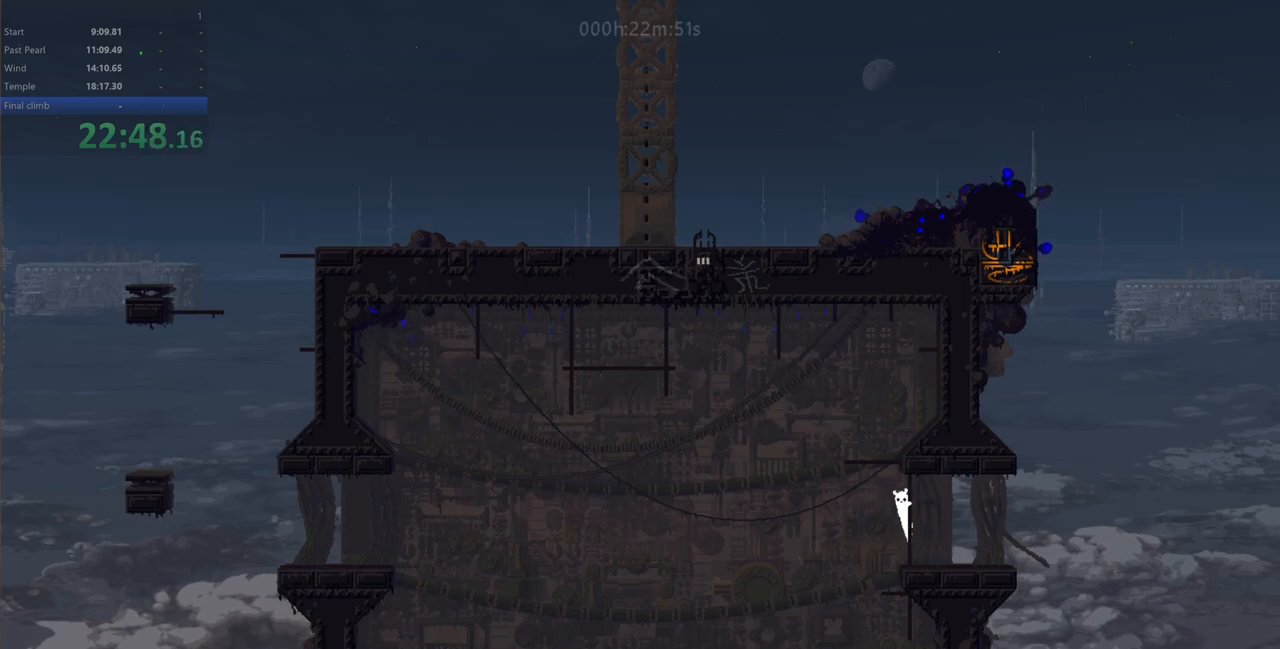
{"keys": ["left"], "events": []}